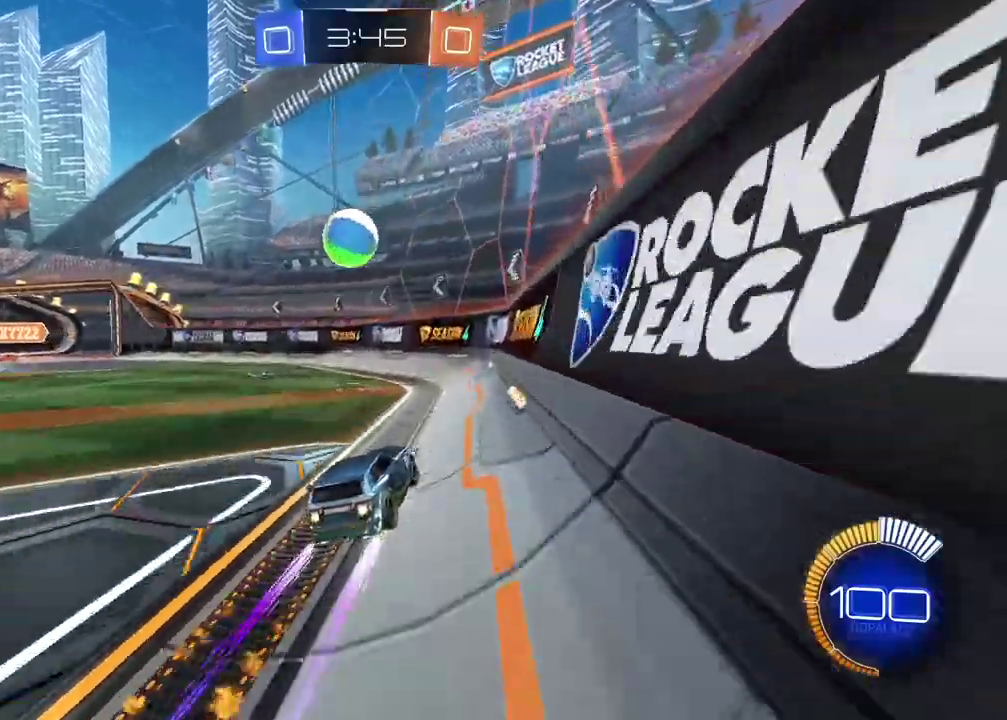
Gameplay with a controller (PlayStation layout); each line is a JSON object with the inputs held at the frame after it. "events" lists button and stick changes between this image and that frame as [ms after this image, input, new state], when the widget could be followed in between. Not read: L1 R1.
{"buttons": ["R2"], "left_stick": "center", "right_stick": "center", "events": [[50, "CIRCLE", "up"]]}
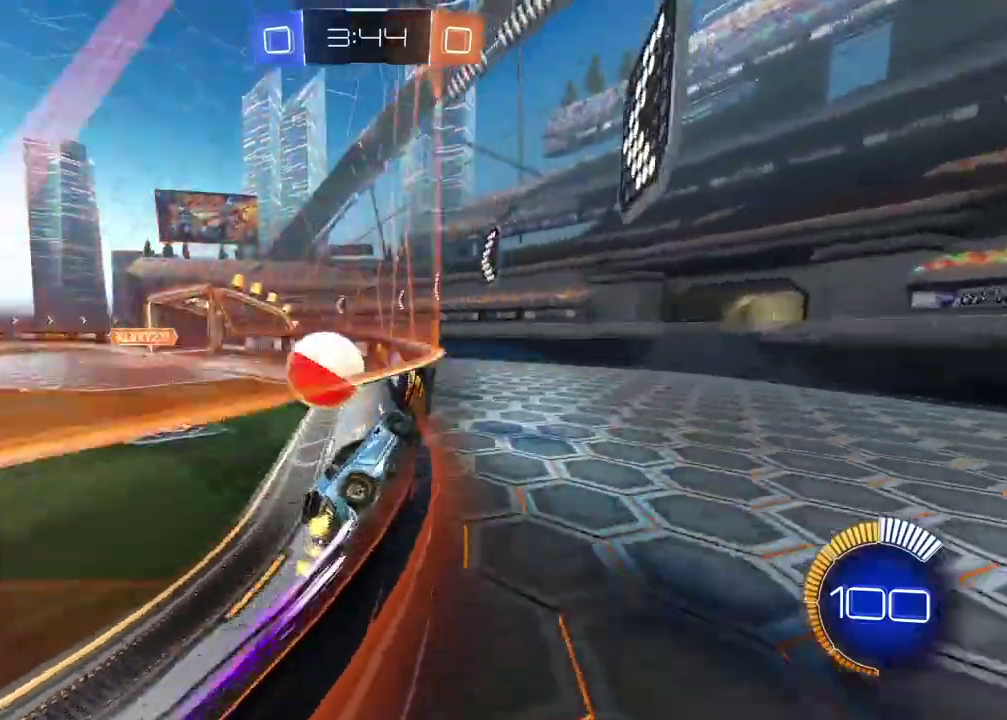
{"buttons": [], "left_stick": "center", "right_stick": "center", "events": [[150, "L2", "down"], [150, "R2", "up"], [383, "L2", "up"]]}
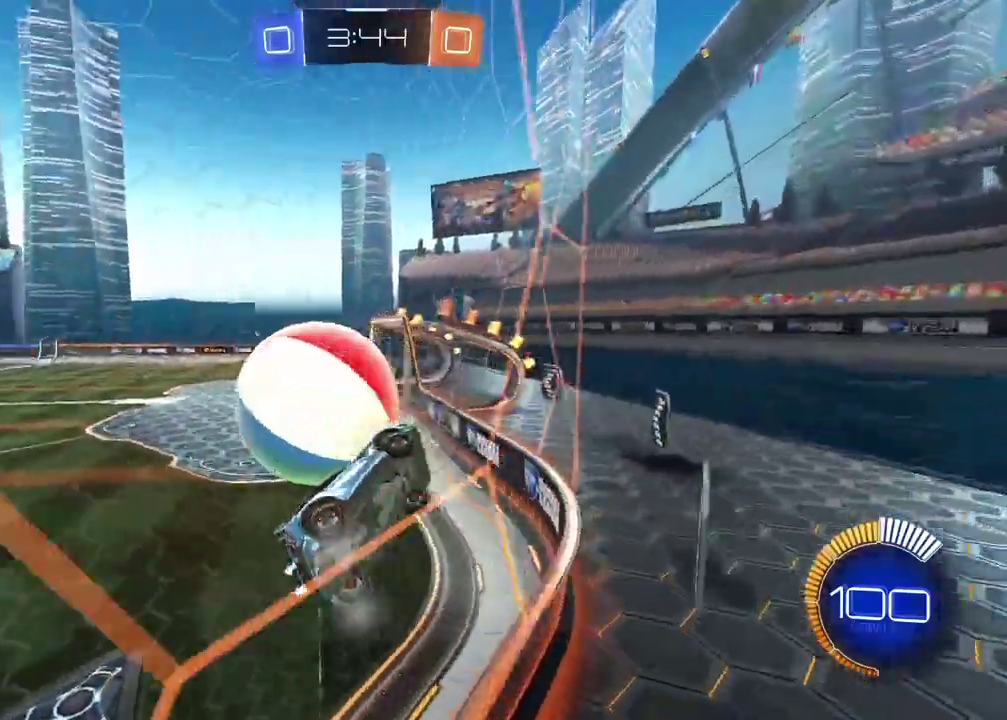
{"buttons": ["CROSS", "CIRCLE", "L2", "R2"], "left_stick": "up-left", "right_stick": "center", "events": [[33, "L2", "down"], [50, "CROSS", "down"], [83, "left_stick", "down"], [150, "CROSS", "up"], [267, "left_stick", "left"], [333, "CIRCLE", "down"], [417, "R2", "down"], [433, "CROSS", "down"], [433, "left_stick", "up-left"]]}
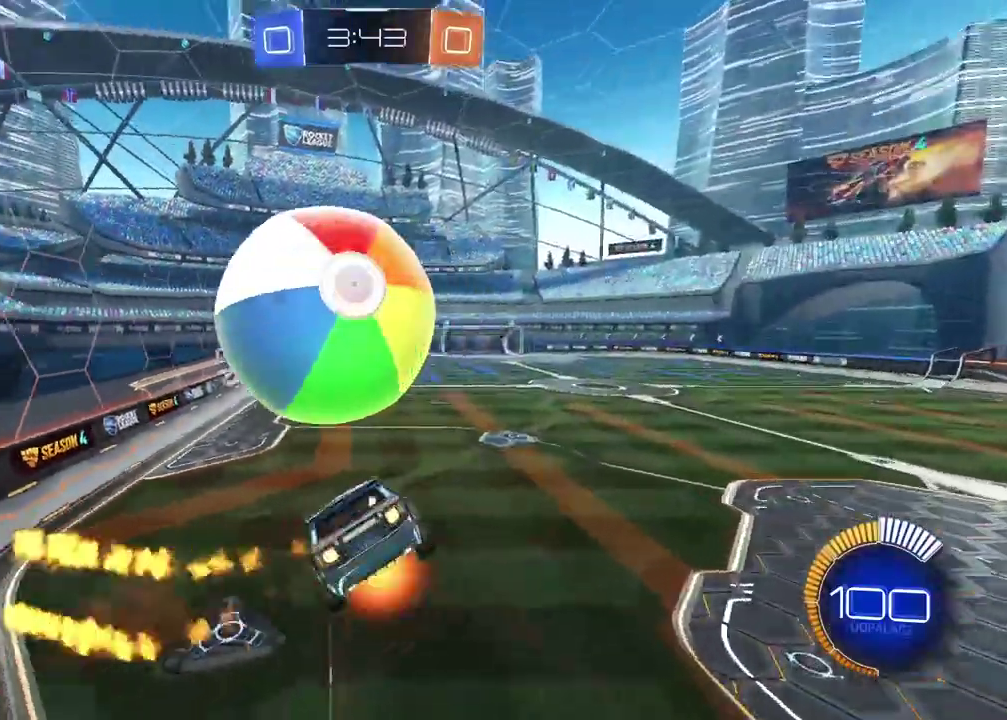
{"buttons": [], "left_stick": "center", "right_stick": "center", "events": [[33, "L2", "up"], [167, "left_stick", "center"], [233, "CROSS", "up"], [283, "CIRCLE", "up"], [317, "R2", "up"]]}
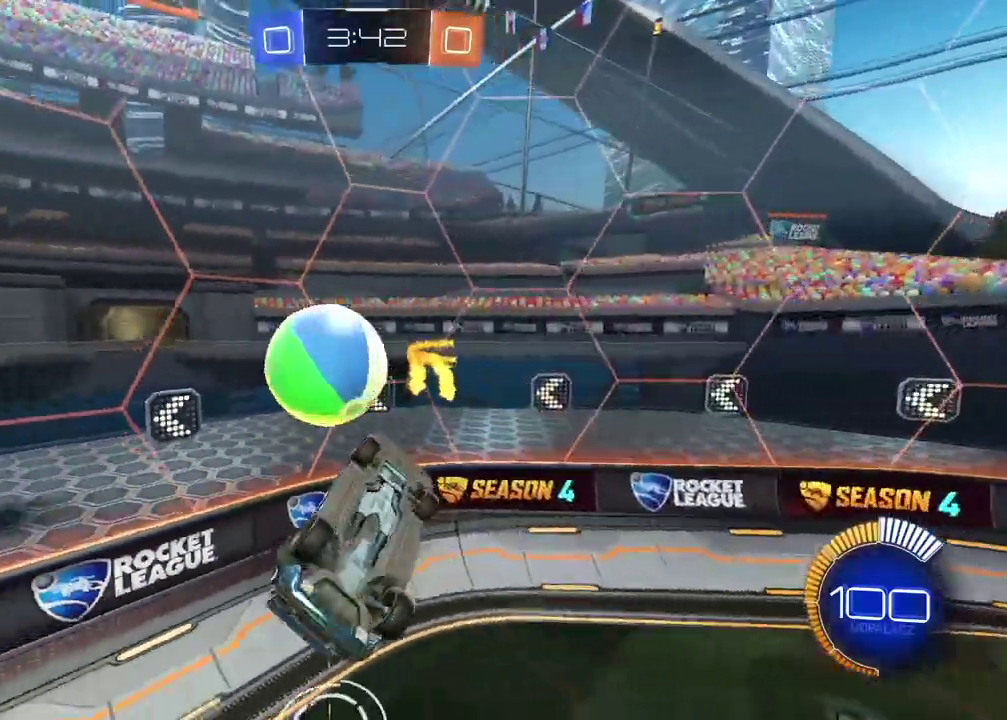
{"buttons": ["CIRCLE", "R2"], "left_stick": "center", "right_stick": "center", "events": [[50, "left_stick", "up-left"], [133, "left_stick", "up"], [233, "R2", "down"], [233, "left_stick", "center"], [267, "CIRCLE", "down"], [333, "L2", "down"], [450, "L2", "up"]]}
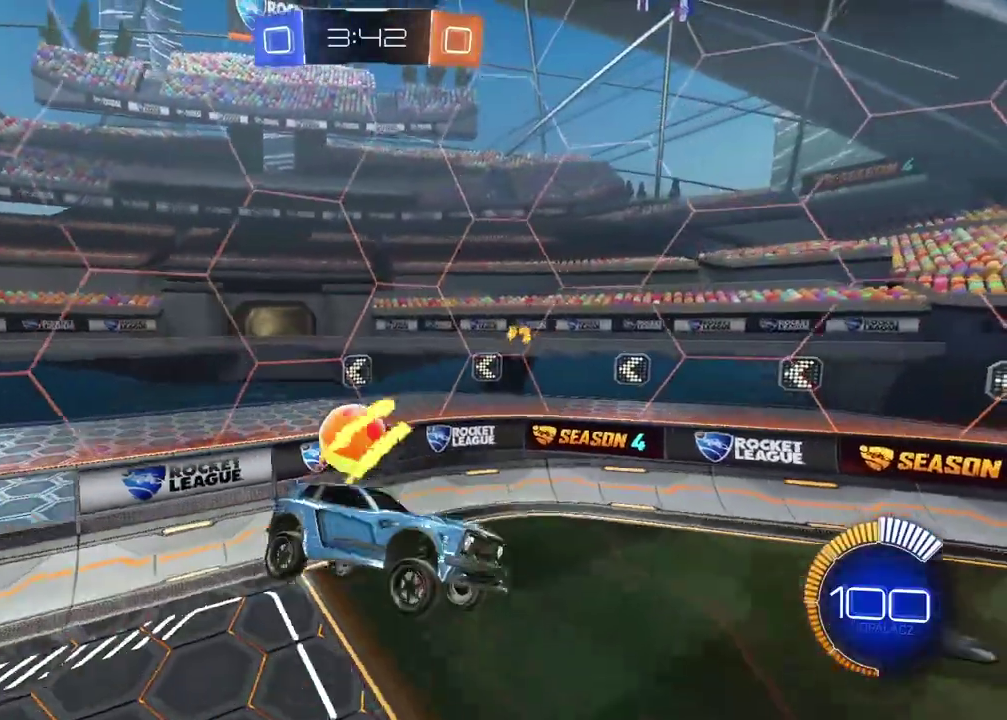
{"buttons": ["CROSS", "CIRCLE", "R2"], "left_stick": "up", "right_stick": "center", "events": [[467, "CROSS", "down"], [467, "left_stick", "up"]]}
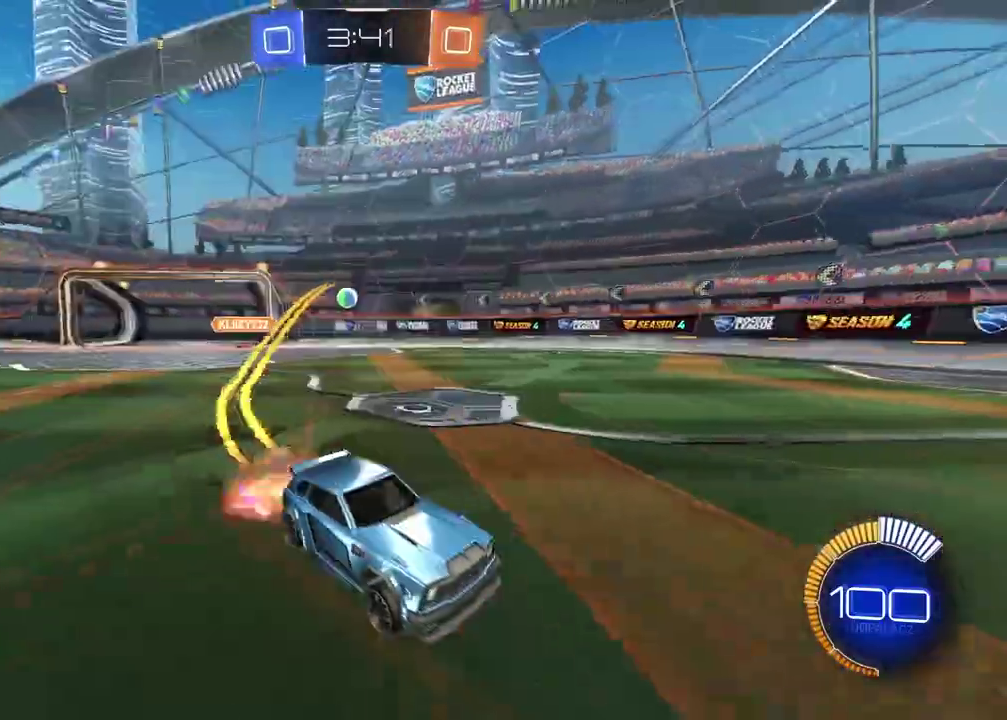
{"buttons": [], "left_stick": "center", "right_stick": "center", "events": [[50, "CROSS", "up"], [133, "CROSS", "down"], [217, "CROSS", "up"], [250, "CIRCLE", "up"], [283, "left_stick", "center"], [383, "R2", "up"]]}
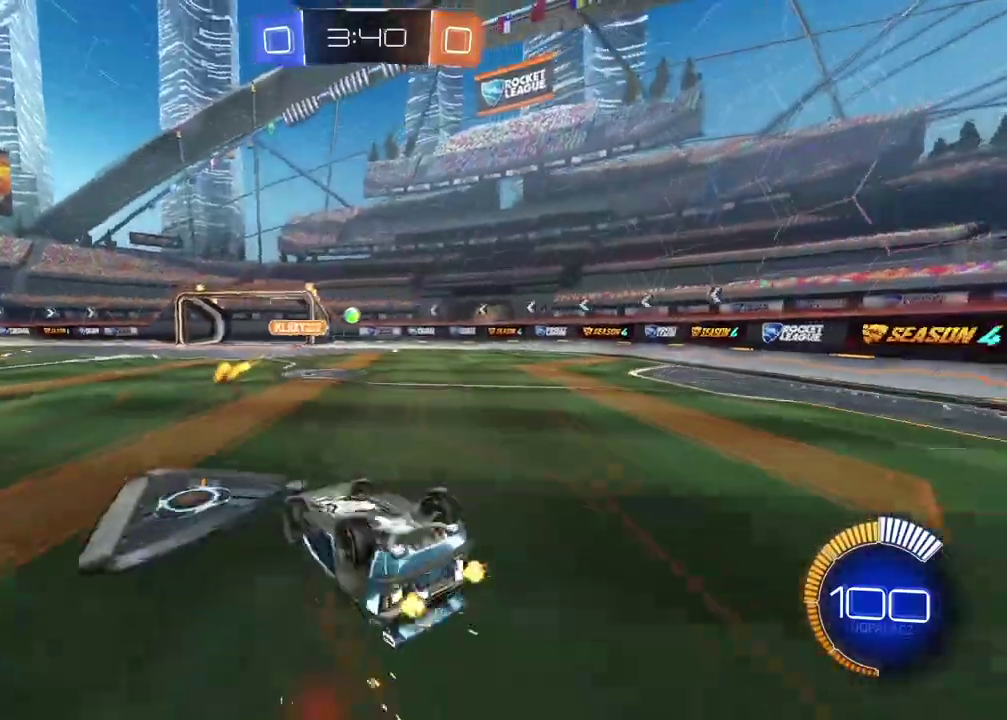
{"buttons": ["R2"], "left_stick": "right", "right_stick": "center", "events": [[383, "R2", "down"], [467, "left_stick", "right"]]}
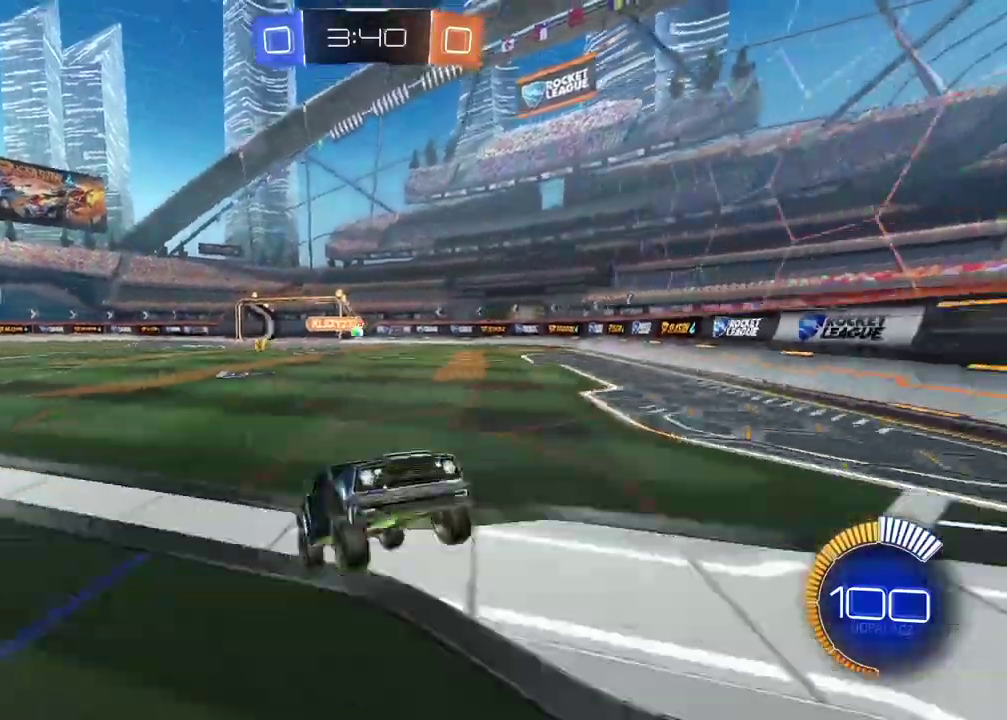
{"buttons": ["R2"], "left_stick": "right", "right_stick": "center", "events": []}
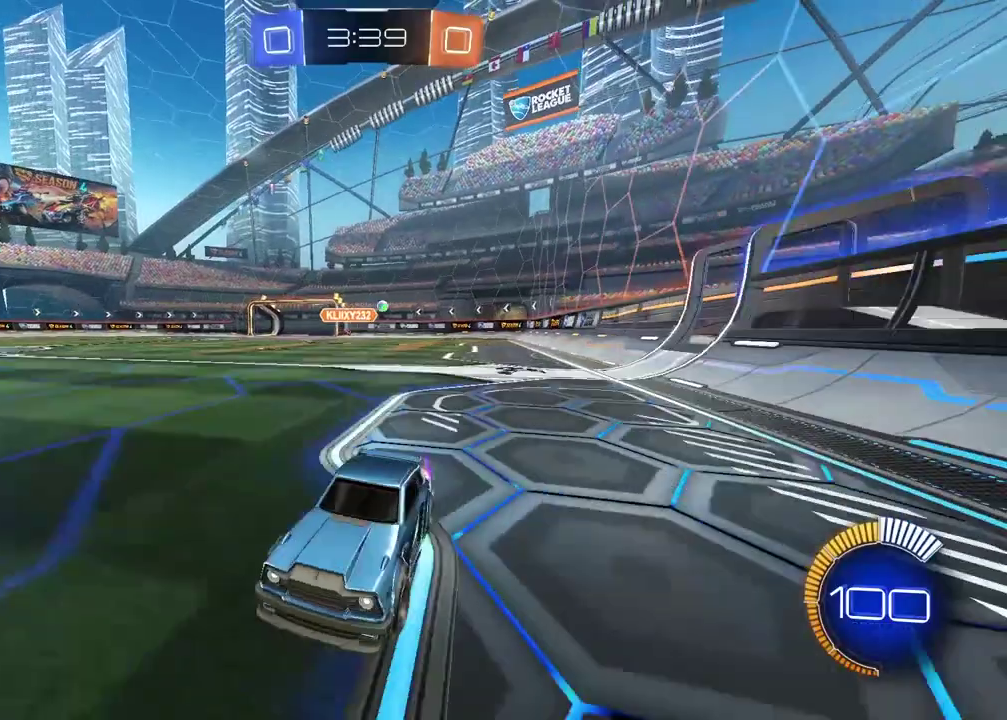
{"buttons": ["R2"], "left_stick": "left", "right_stick": "center", "events": [[217, "left_stick", "center"], [317, "left_stick", "left"]]}
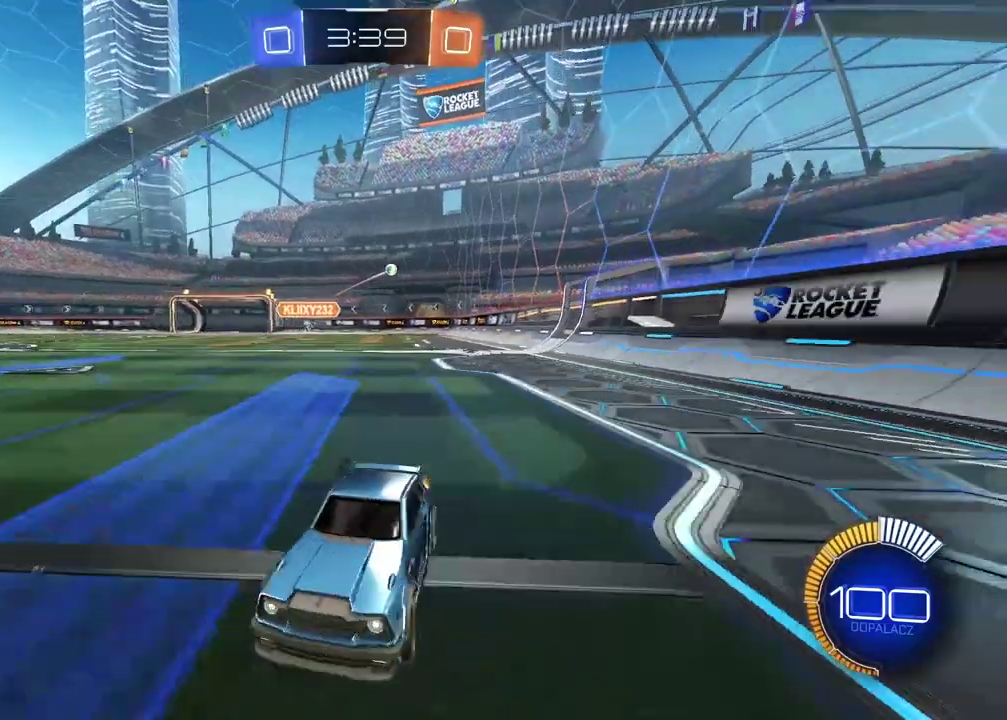
{"buttons": ["R2"], "left_stick": "right", "right_stick": "center", "events": [[317, "left_stick", "center"], [383, "left_stick", "right"]]}
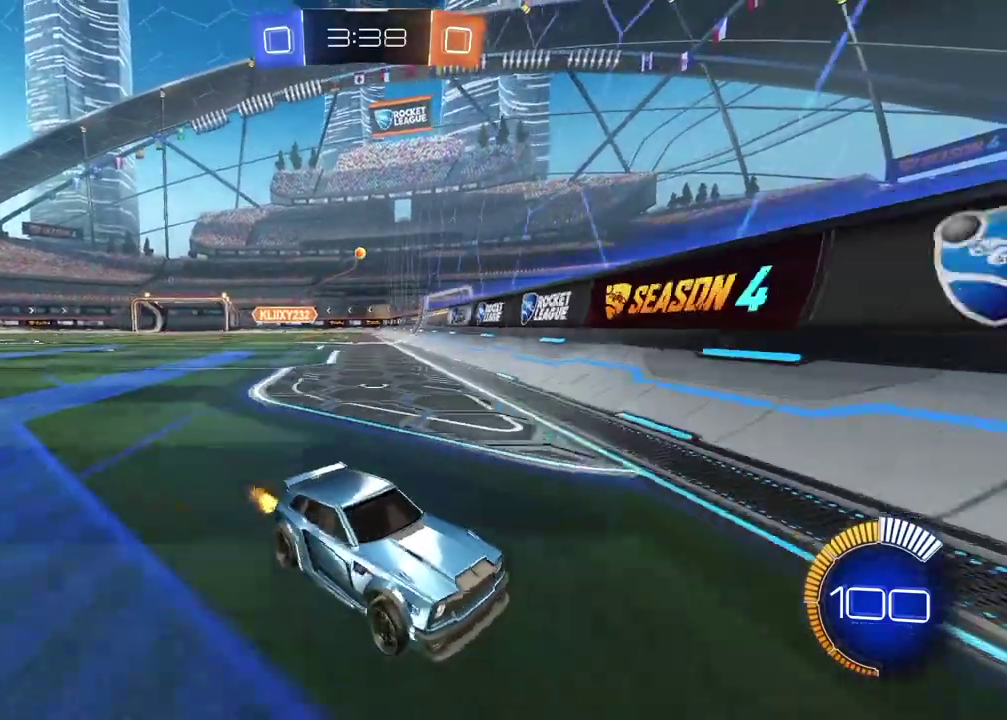
{"buttons": ["R2"], "left_stick": "right", "right_stick": "center", "events": [[17, "left_stick", "center"], [133, "left_stick", "left"], [200, "left_stick", "center"], [317, "left_stick", "right"]]}
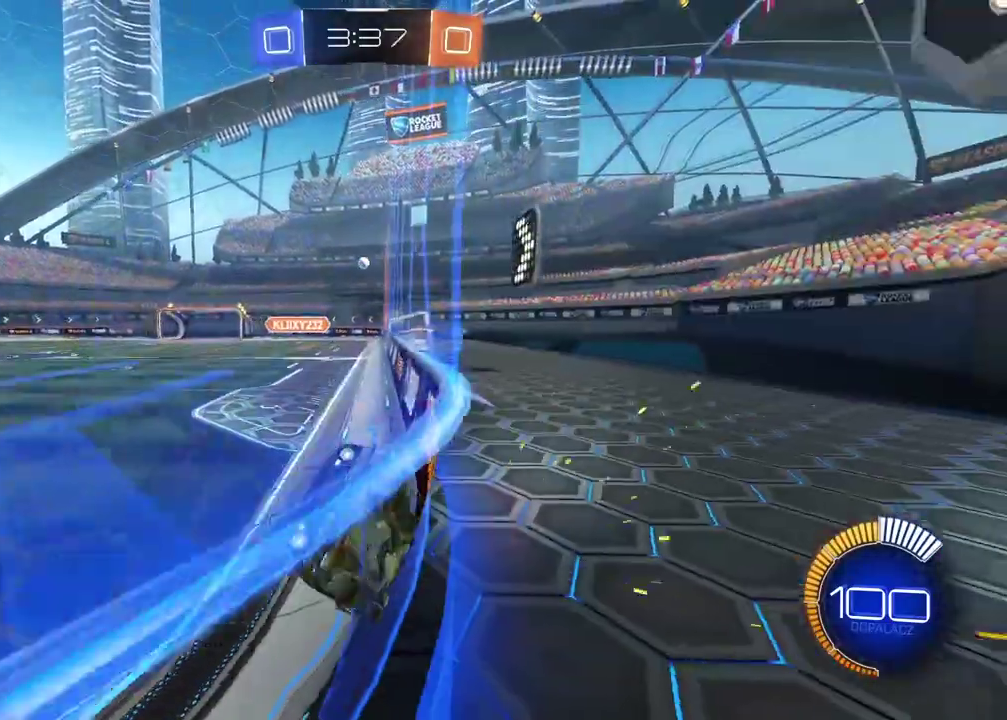
{"buttons": ["L2"], "left_stick": "up-right", "right_stick": "center", "events": [[300, "L2", "down"], [400, "R2", "up"], [483, "left_stick", "up-right"]]}
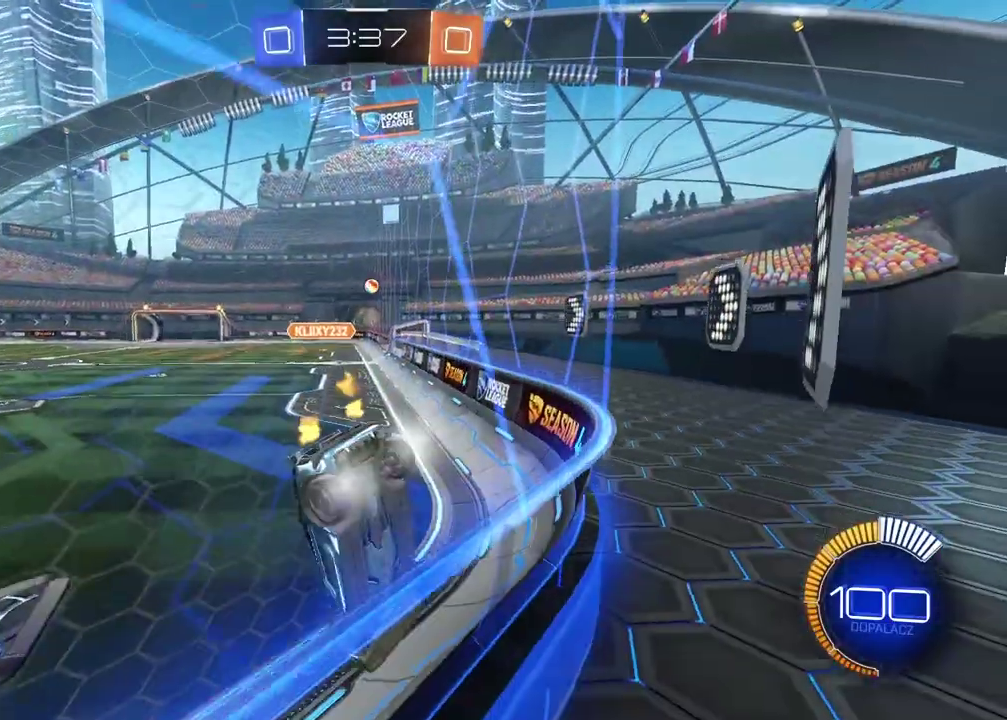
{"buttons": ["R2"], "left_stick": "left", "right_stick": "center", "events": [[33, "left_stick", "center"], [217, "L2", "up"], [300, "R2", "down"], [350, "left_stick", "left"]]}
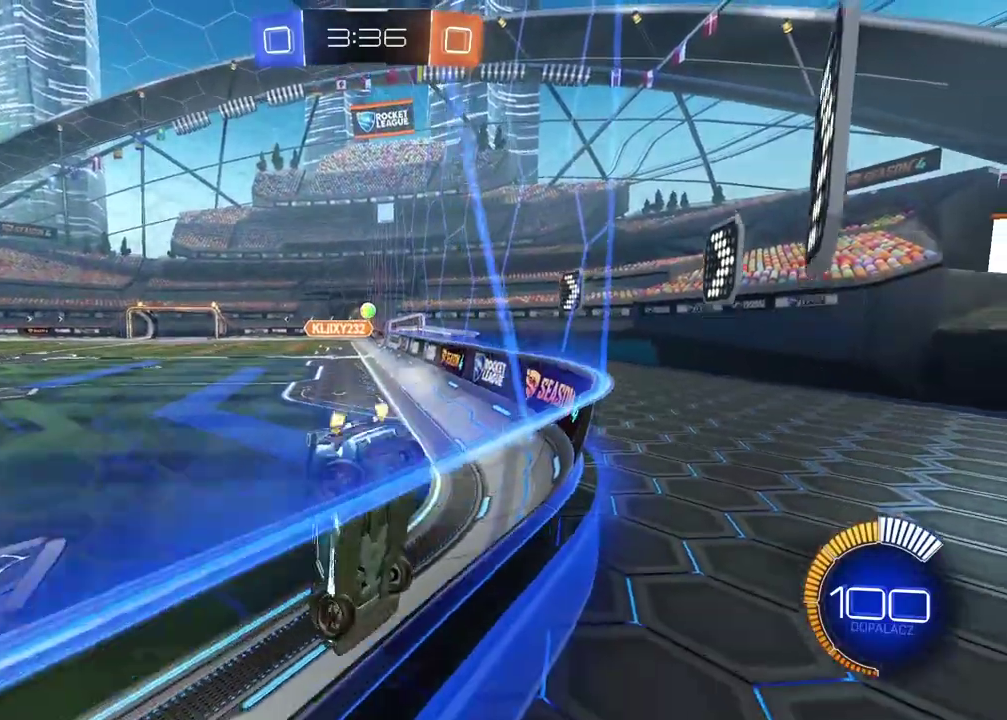
{"buttons": ["R2"], "left_stick": "left", "right_stick": "center", "events": []}
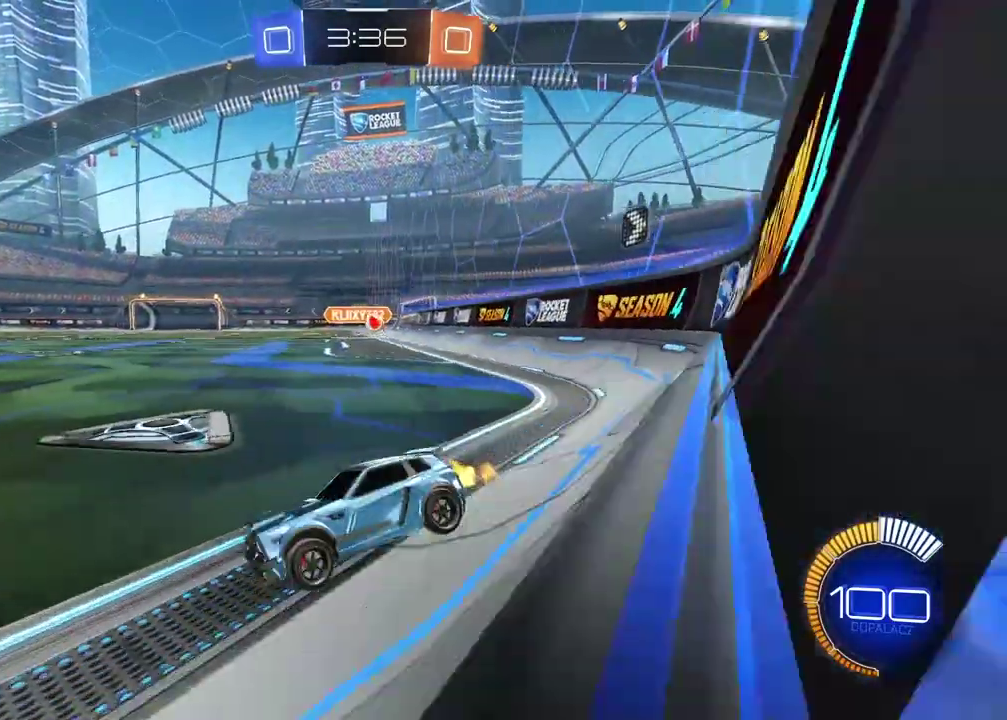
{"buttons": [], "left_stick": "right", "right_stick": "center", "events": [[83, "left_stick", "center"], [150, "R2", "up"], [217, "left_stick", "right"]]}
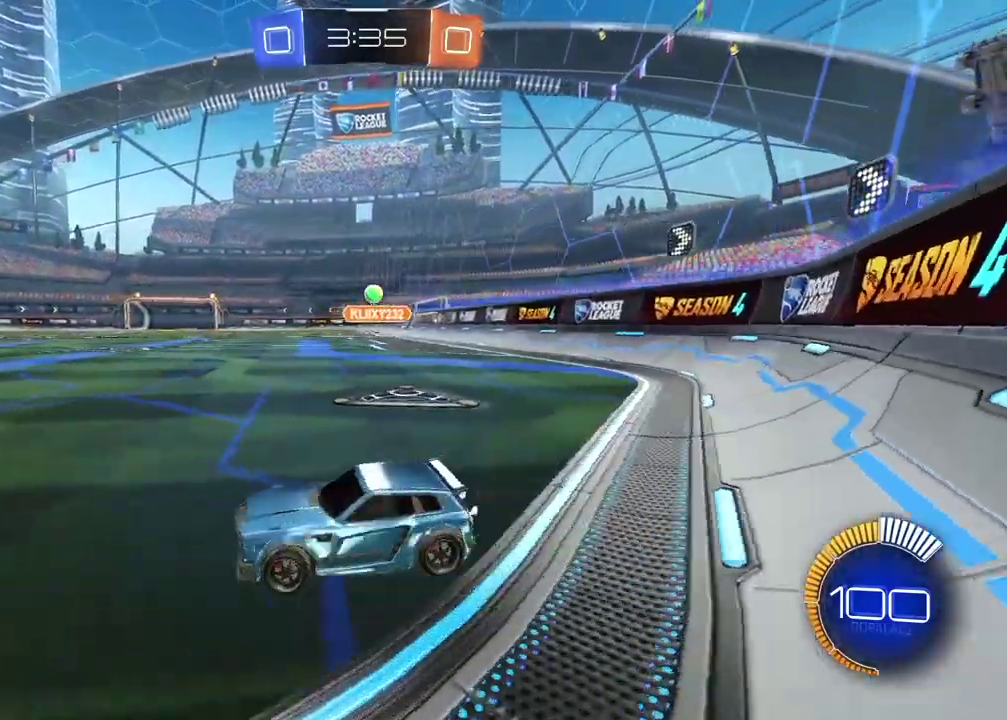
{"buttons": [], "left_stick": "center", "right_stick": "center", "events": [[100, "left_stick", "center"], [217, "left_stick", "left"], [383, "left_stick", "center"]]}
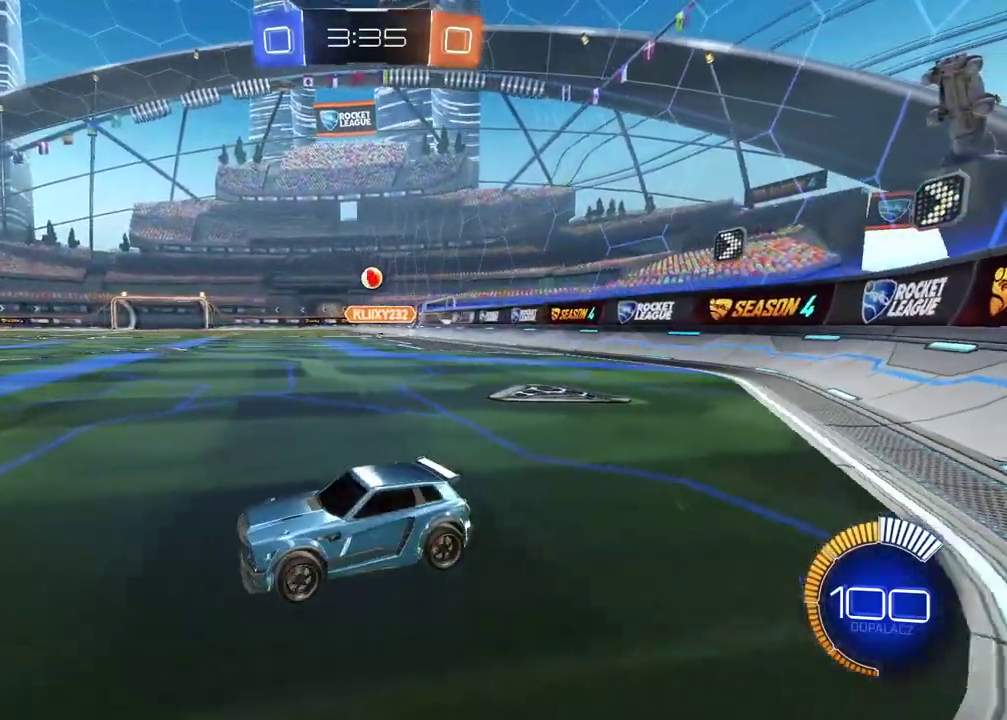
{"buttons": ["R2"], "left_stick": "center", "right_stick": "center", "events": [[417, "R2", "down"]]}
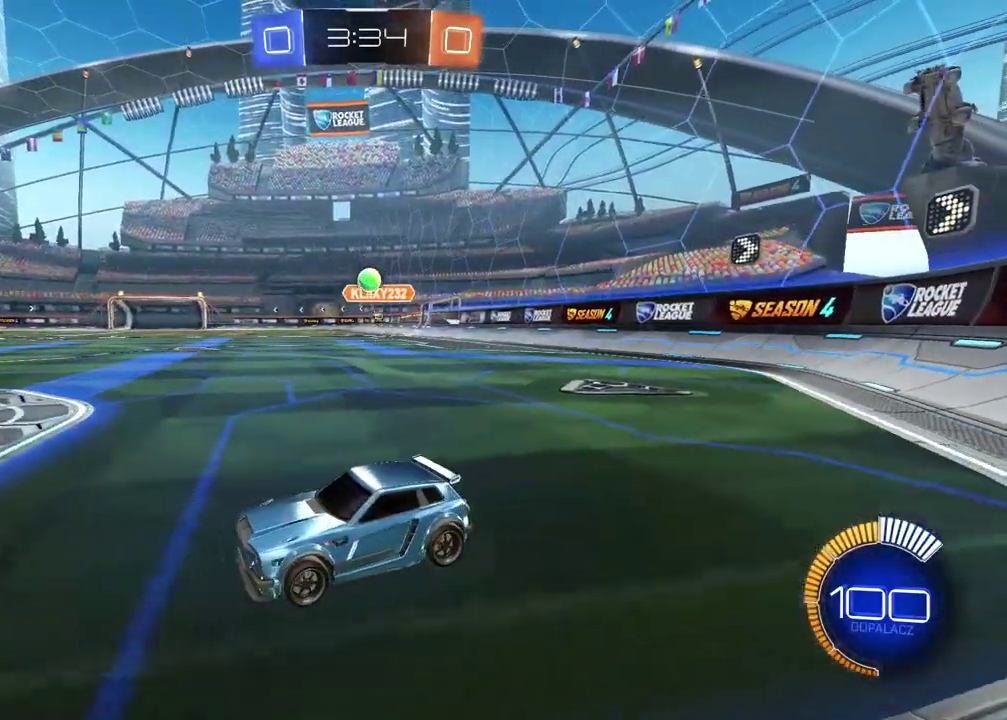
{"buttons": [], "left_stick": "center", "right_stick": "center", "events": [[217, "left_stick", "right"], [333, "left_stick", "center"], [450, "R2", "up"]]}
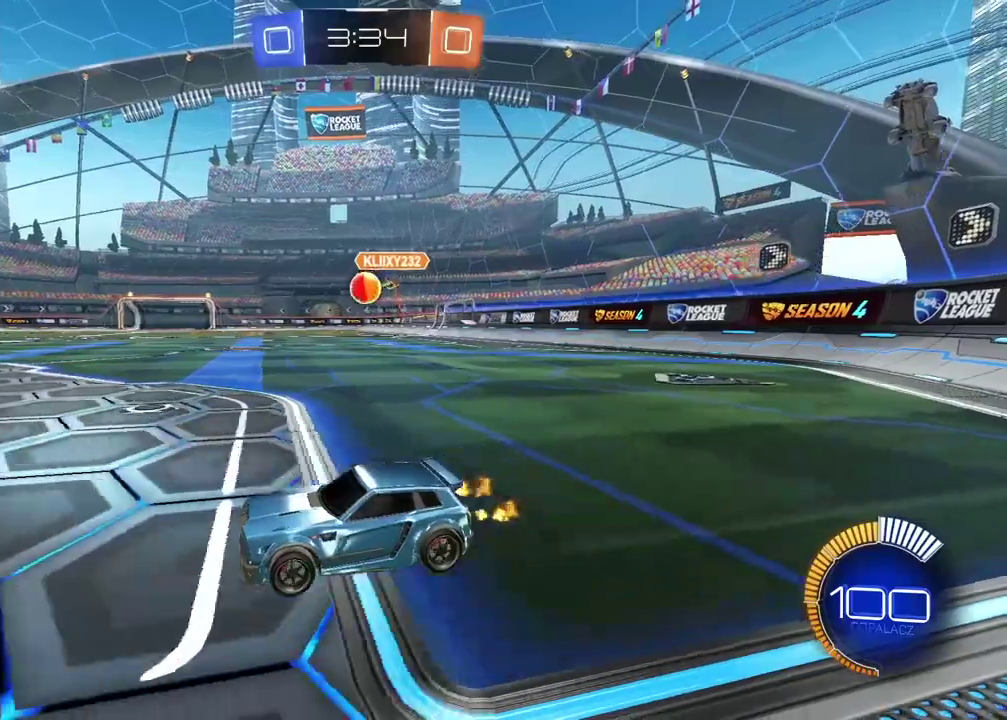
{"buttons": ["R2"], "left_stick": "right", "right_stick": "center", "events": [[50, "R2", "down"], [117, "R2", "up"], [200, "R2", "down"], [200, "left_stick", "right"], [367, "left_stick", "center"], [467, "left_stick", "right"]]}
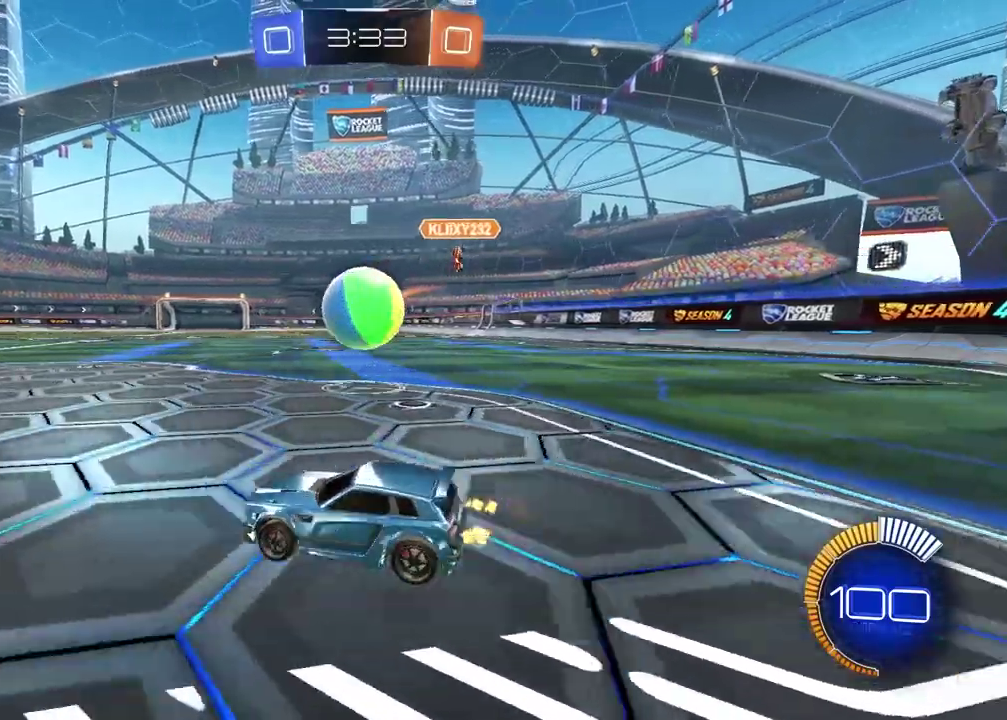
{"buttons": ["R2"], "left_stick": "right", "right_stick": "center", "events": [[50, "left_stick", "center"], [83, "R2", "up"], [167, "left_stick", "right"], [233, "R2", "down"]]}
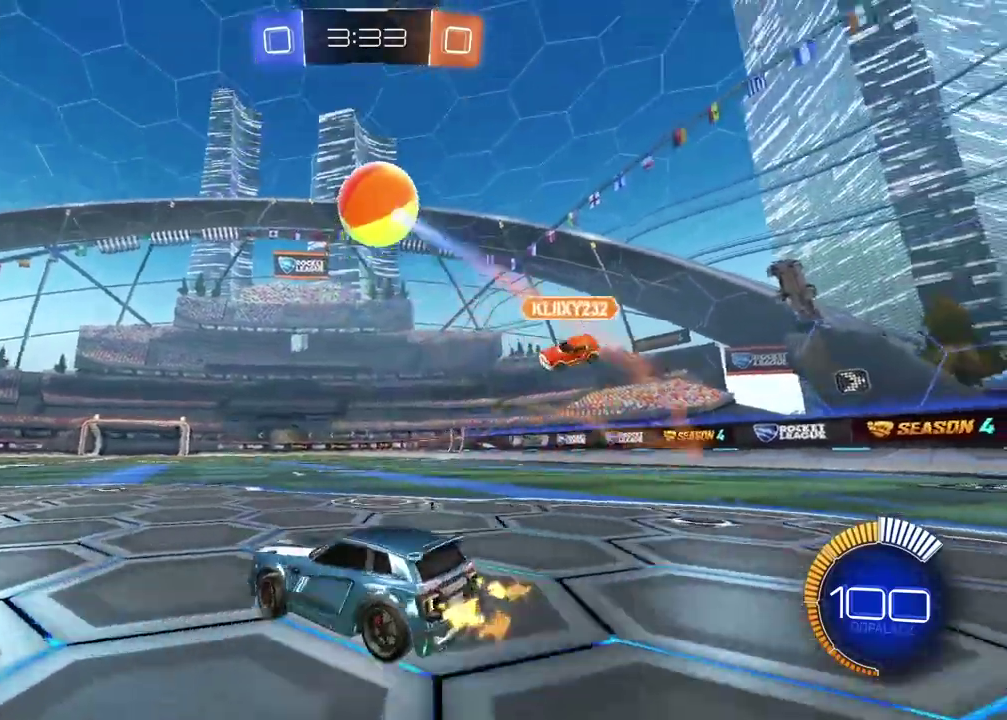
{"buttons": ["CIRCLE", "R2"], "left_stick": "center", "right_stick": "center", "events": [[117, "CIRCLE", "down"], [233, "left_stick", "center"]]}
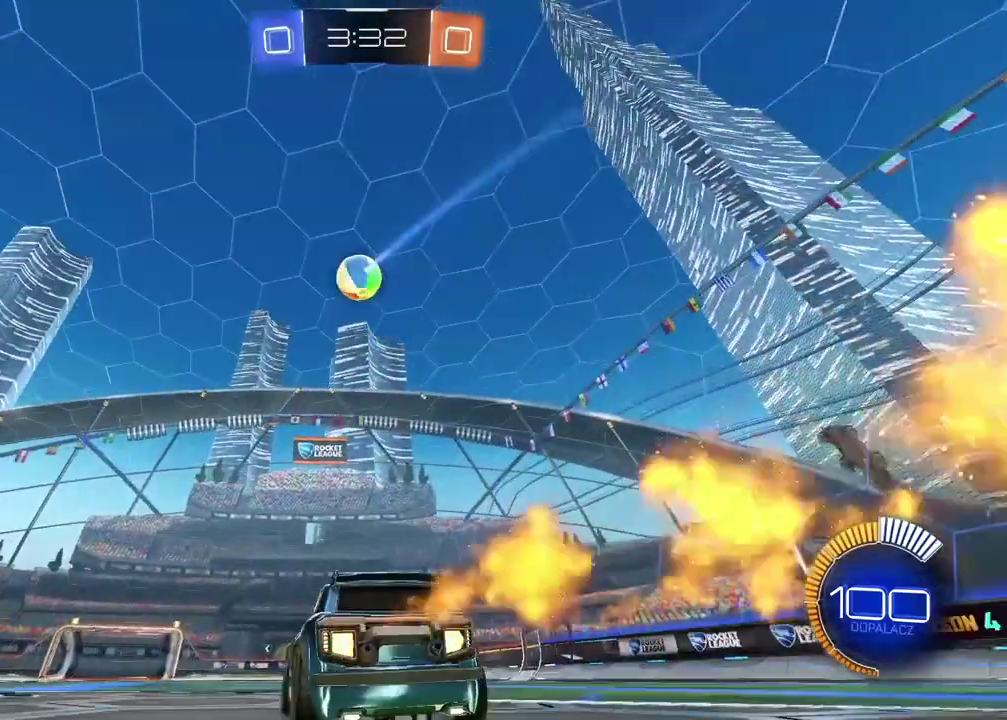
{"buttons": [], "left_stick": "left", "right_stick": "center", "events": [[83, "CROSS", "down"], [100, "CIRCLE", "up"], [100, "left_stick", "down"], [117, "R2", "up"], [183, "R2", "down"], [217, "CIRCLE", "down"], [217, "CROSS", "up"], [233, "left_stick", "center"], [300, "CROSS", "down"], [333, "left_stick", "down-left"], [400, "CIRCLE", "up"], [417, "CROSS", "up"], [417, "R2", "up"], [433, "left_stick", "left"]]}
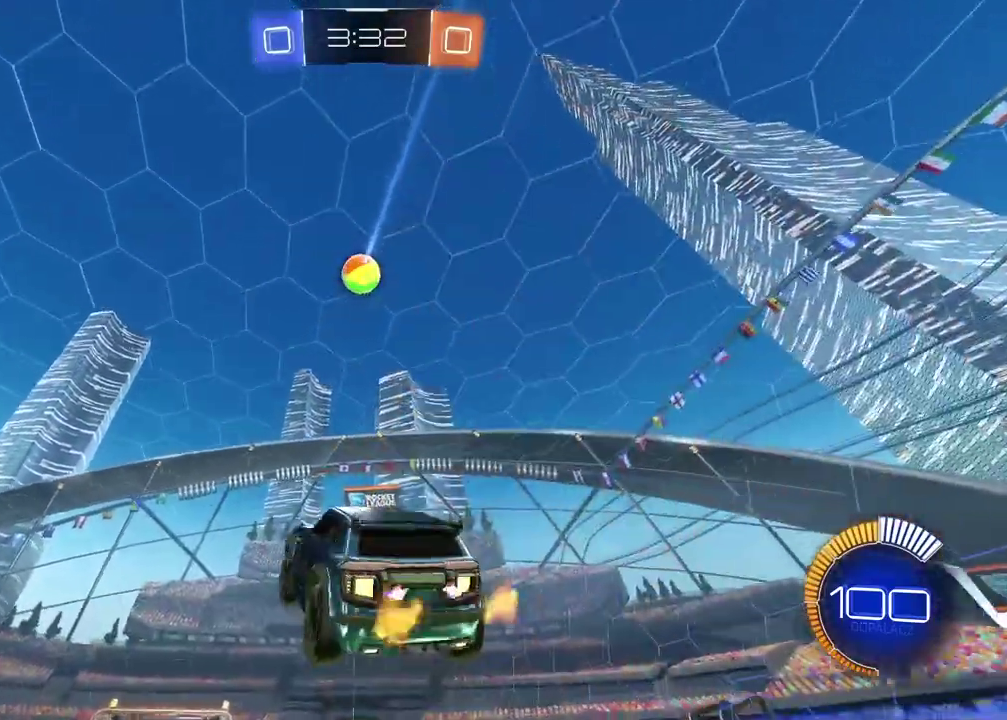
{"buttons": ["CIRCLE", "L2", "R2"], "left_stick": "left", "right_stick": "center", "events": [[50, "L2", "down"], [200, "left_stick", "center"], [283, "CIRCLE", "down"], [283, "R2", "down"], [467, "left_stick", "left"]]}
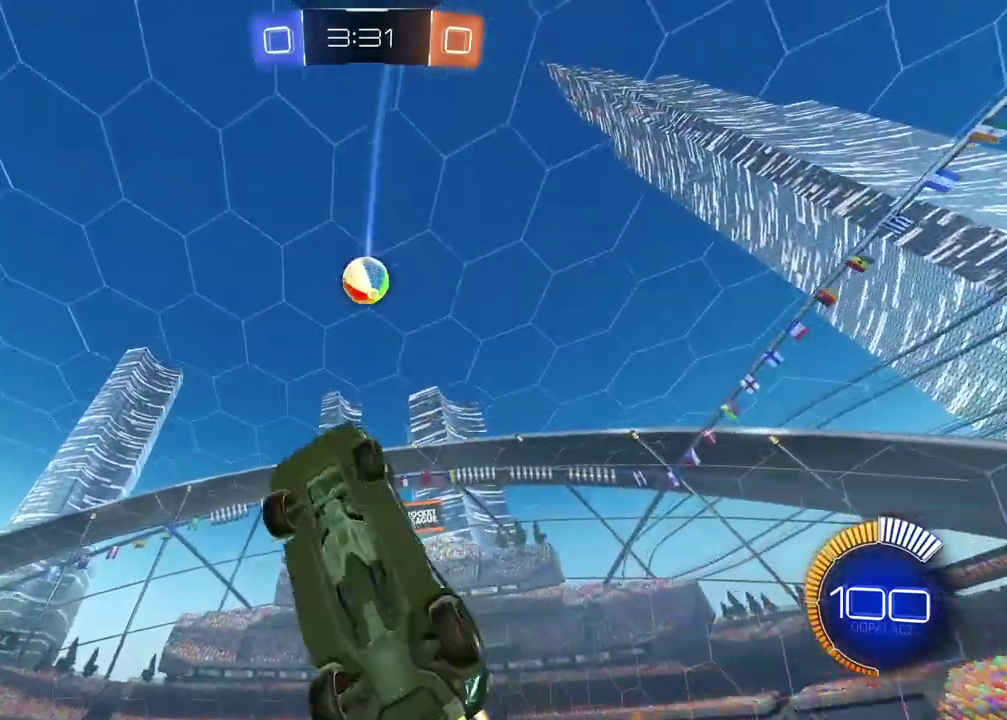
{"buttons": ["CIRCLE", "R2"], "left_stick": "up-left", "right_stick": "center", "events": [[67, "left_stick", "center"], [117, "CIRCLE", "up"], [117, "left_stick", "up-right"], [383, "left_stick", "up"], [417, "L2", "up"], [433, "left_stick", "up-left"], [500, "CIRCLE", "down"]]}